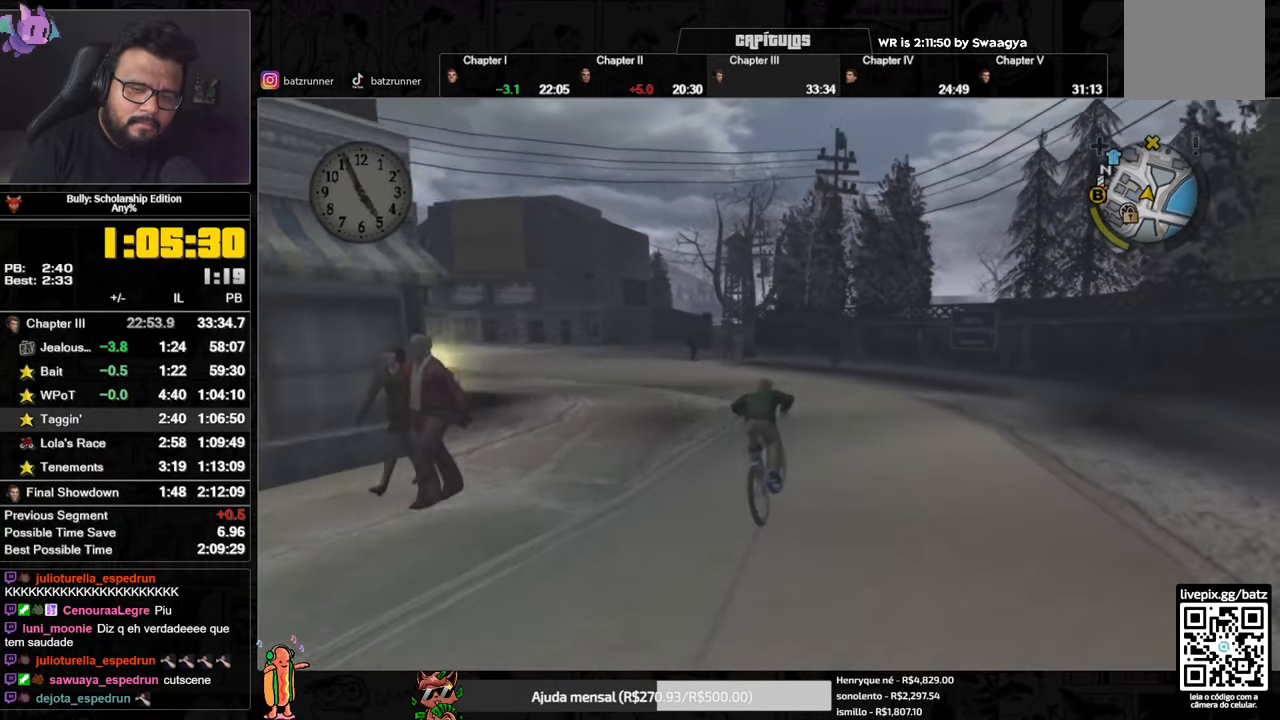
Gameplay with a controller (Xbox layout); each line is a JSON object with the inputs held at the frame after it. "events" lists button and stick changes between this image and that frame as [ms after this image, input, new state], when the widget could be followed in between.
{"buttons": [], "left_stick": "left", "right_stick": "center", "events": [[17, "A", "down"], [67, "A", "up"], [134, "left_stick", "left"], [150, "X", "down"], [234, "X", "up"], [284, "A", "down"], [367, "A", "up"], [434, "A", "down"], [467, "A", "up"]]}
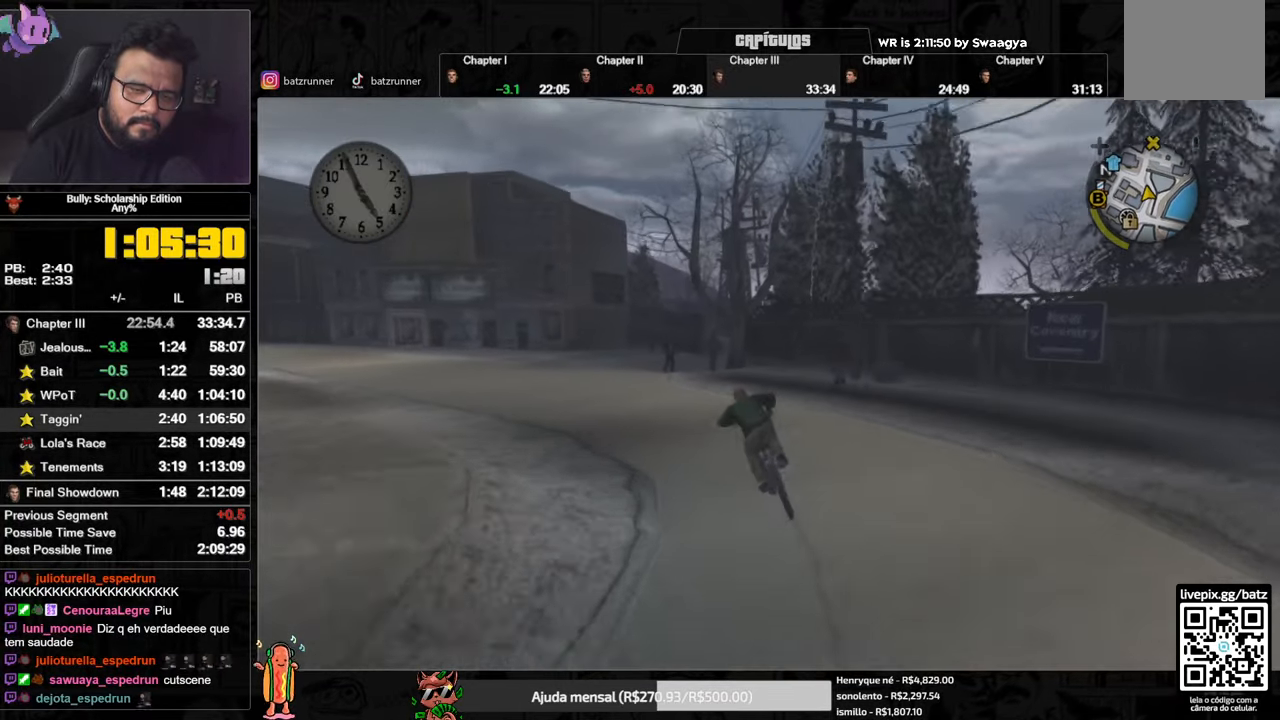
{"buttons": ["A"], "left_stick": "center", "right_stick": "center", "events": [[33, "A", "down"], [83, "A", "up"], [133, "A", "down"], [167, "left_stick", "center"], [217, "A", "up"], [317, "X", "down"], [417, "X", "up"], [467, "A", "down"]]}
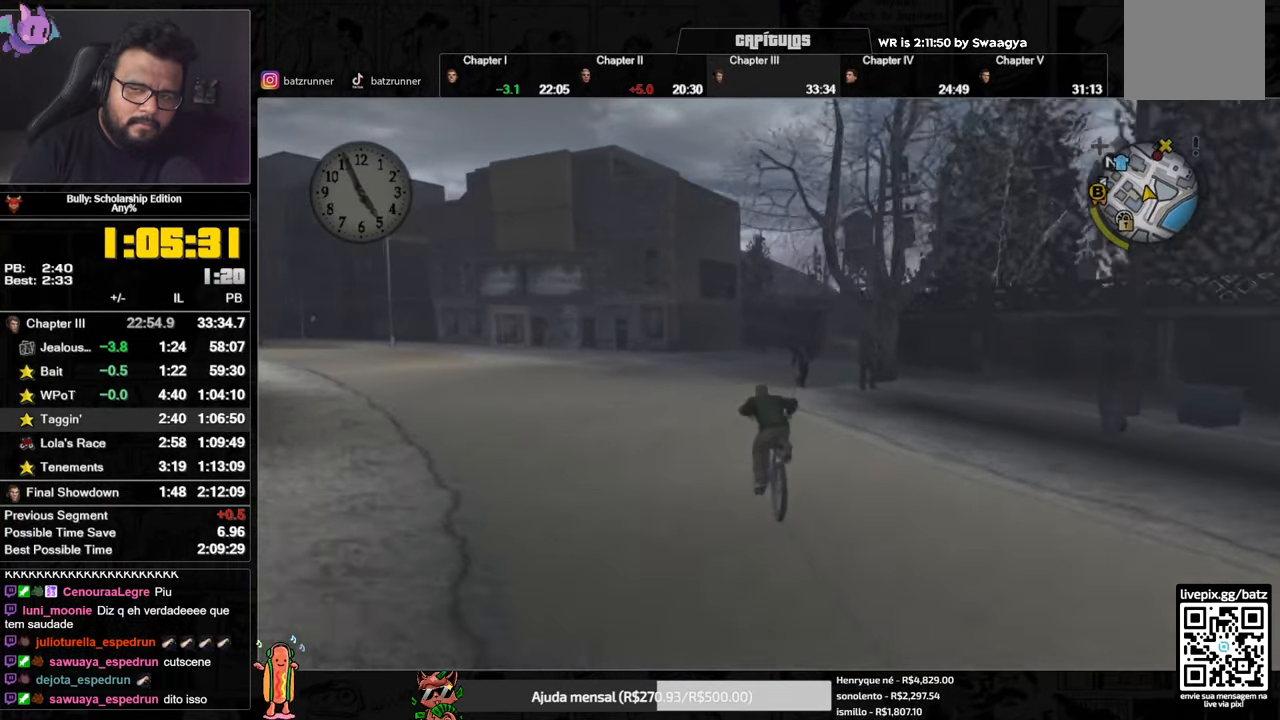
{"buttons": [], "left_stick": "right", "right_stick": "center", "events": [[17, "A", "up"], [167, "X", "down"], [251, "X", "up"], [267, "left_stick", "right"], [317, "A", "down"], [367, "A", "up"], [434, "A", "down"], [451, "A", "up"]]}
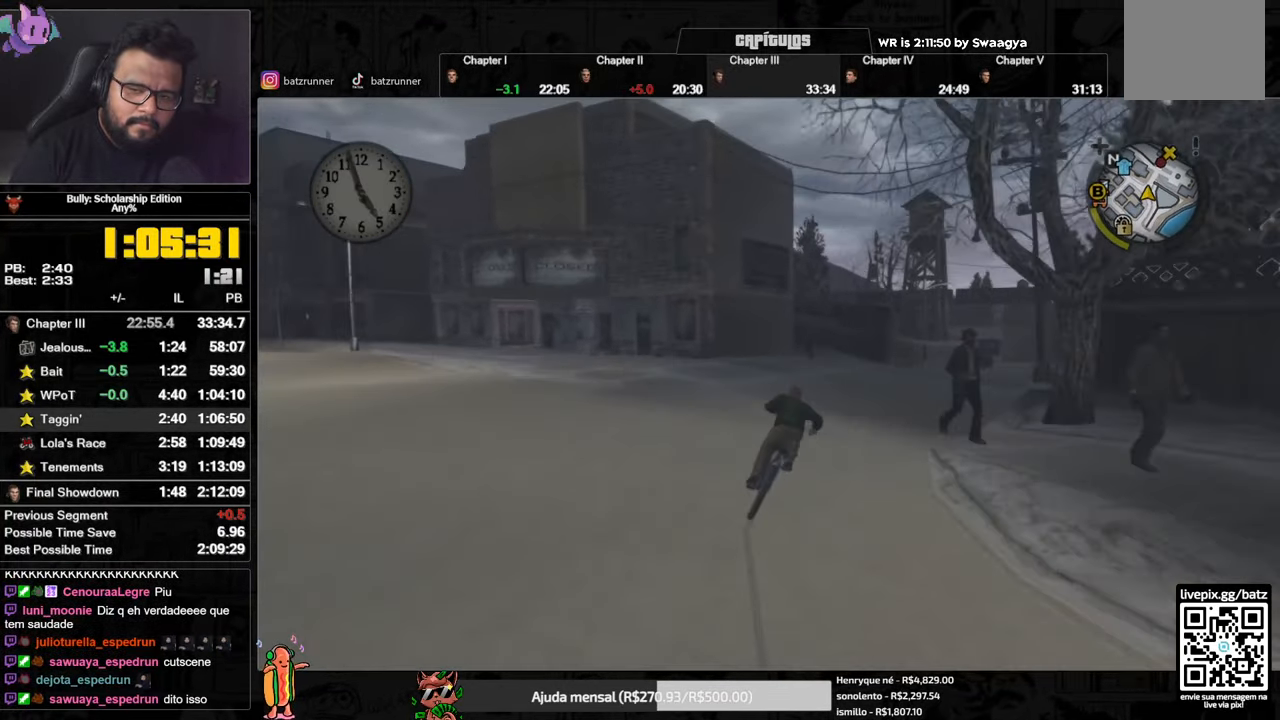
{"buttons": [], "left_stick": "center", "right_stick": "center", "events": [[33, "A", "down"], [67, "A", "up"], [150, "A", "down"], [200, "A", "up"], [300, "A", "down"], [317, "A", "up"], [400, "A", "down"], [450, "A", "up"], [450, "left_stick", "center"]]}
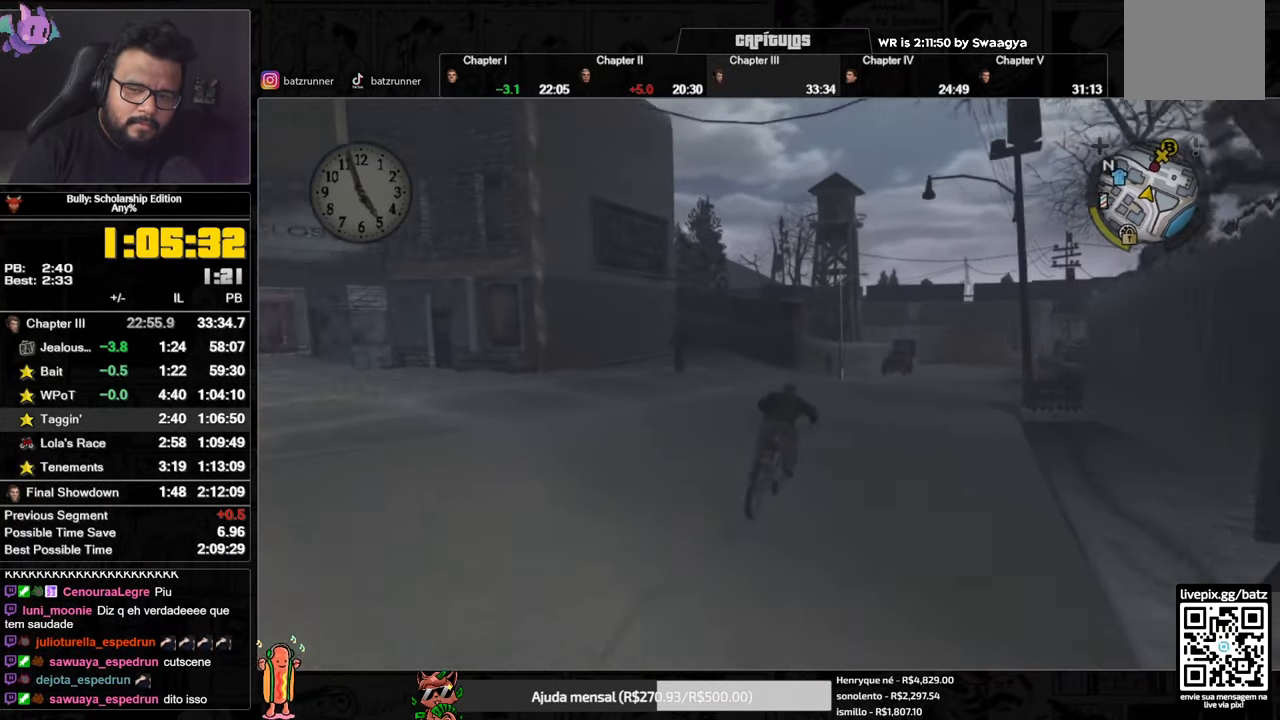
{"buttons": [], "left_stick": "center", "right_stick": "center", "events": [[17, "A", "down"], [84, "A", "up"], [184, "X", "down"], [251, "X", "up"], [317, "A", "down"], [384, "A", "up"], [384, "left_stick", "right"], [434, "A", "down"], [501, "A", "up"], [501, "left_stick", "center"]]}
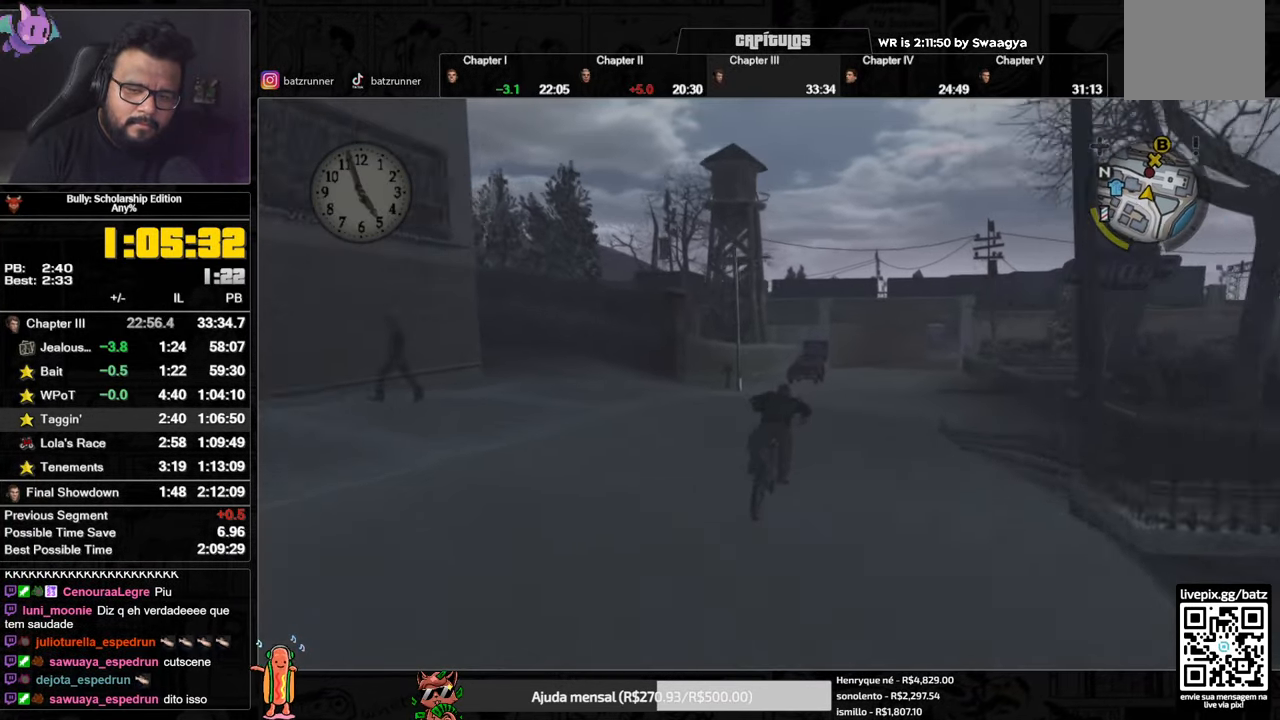
{"buttons": ["X"], "left_stick": "center", "right_stick": "center", "events": [[117, "X", "down"], [183, "X", "up"], [250, "A", "down"], [283, "A", "up"], [367, "A", "down"], [417, "A", "up"], [500, "X", "down"]]}
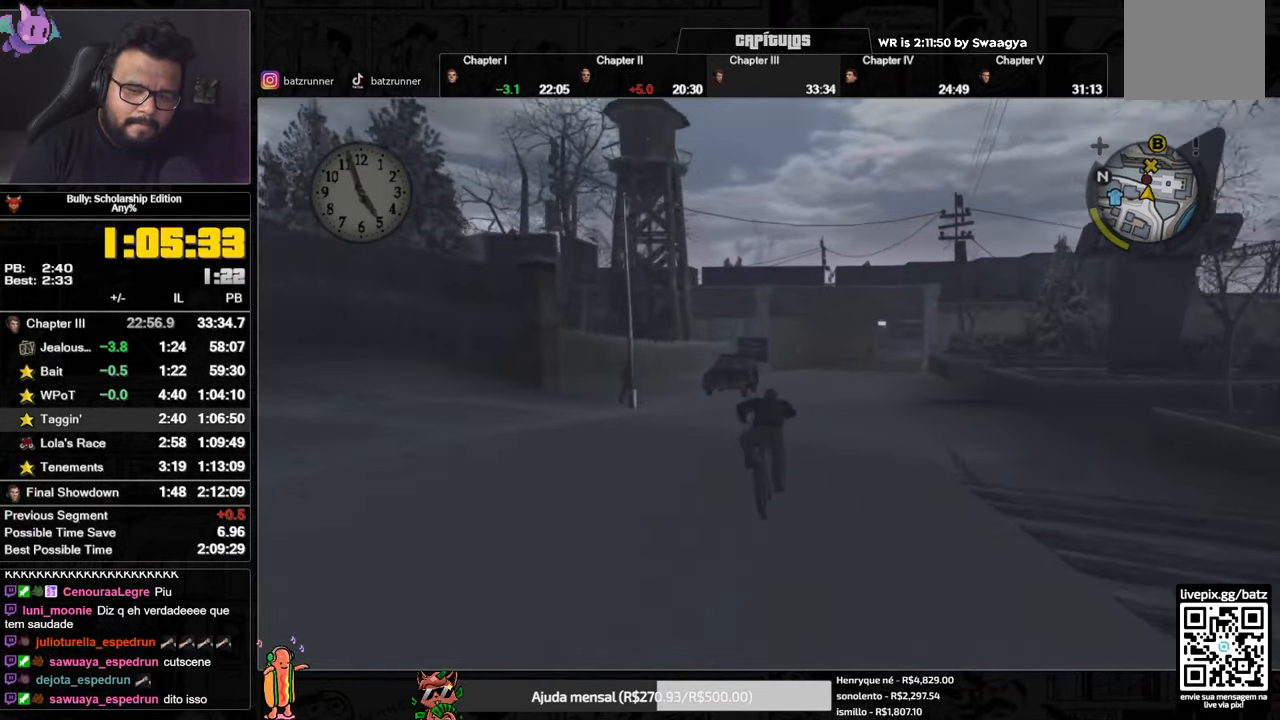
{"buttons": [], "left_stick": "center", "right_stick": "center", "events": [[67, "X", "up"], [84, "A", "down"], [167, "A", "up"], [267, "X", "down"], [351, "X", "up"], [367, "A", "down"], [434, "A", "up"]]}
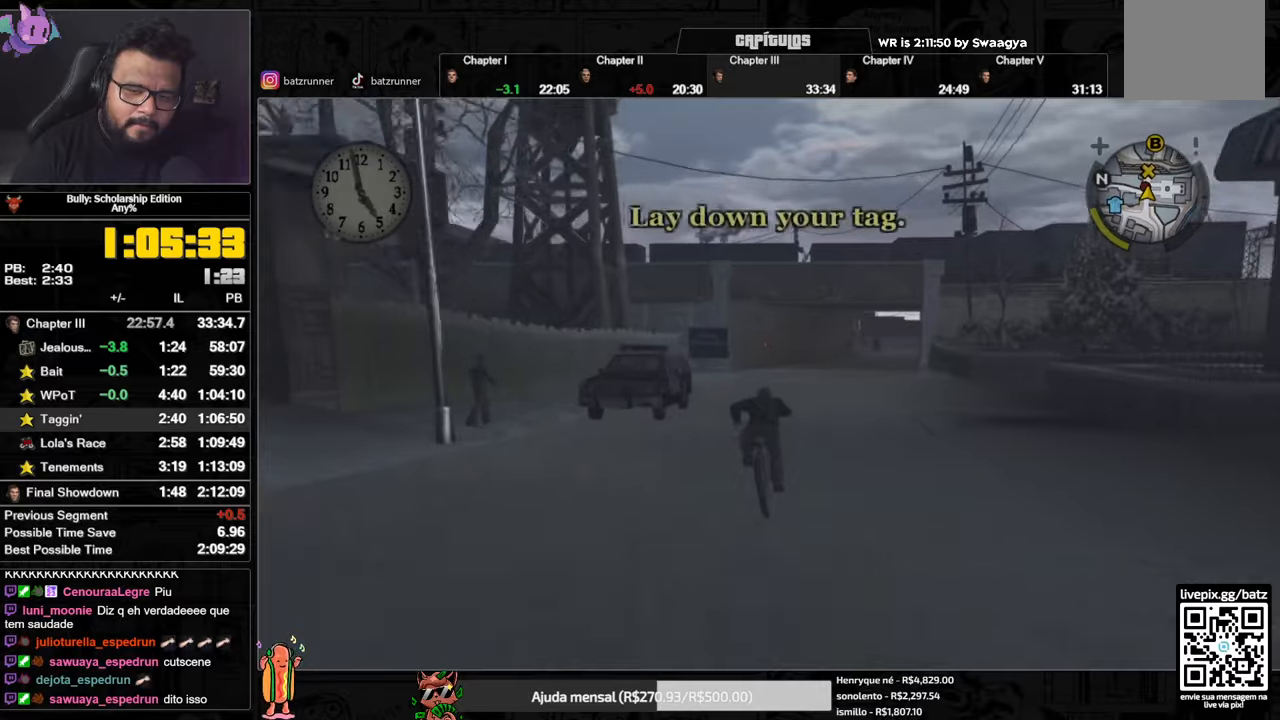
{"buttons": ["A"], "left_stick": "center", "right_stick": "center"}
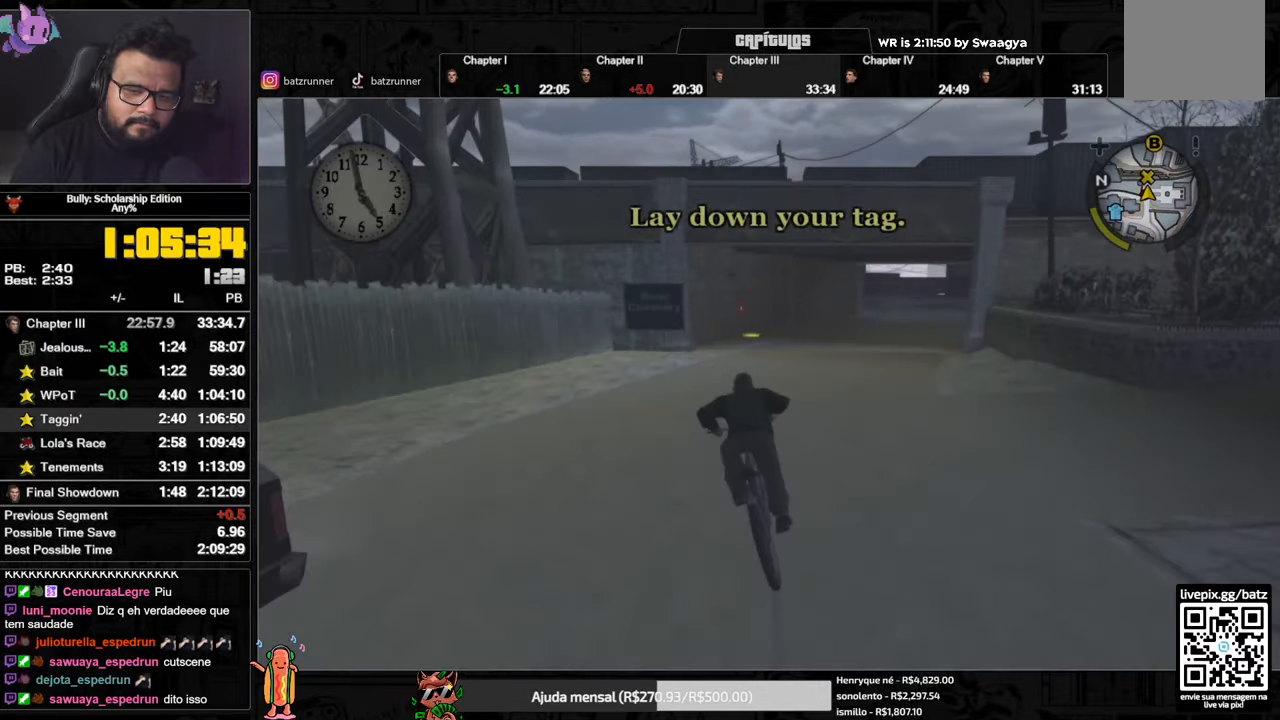
{"buttons": [], "left_stick": "center", "right_stick": "center", "events": [[33, "A", "up"], [116, "X", "down"], [183, "X", "up"], [250, "A", "down"], [283, "A", "up"], [283, "left_stick", "right"], [367, "A", "down"], [367, "left_stick", "center"], [383, "A", "up"], [467, "A", "down"], [500, "A", "up"]]}
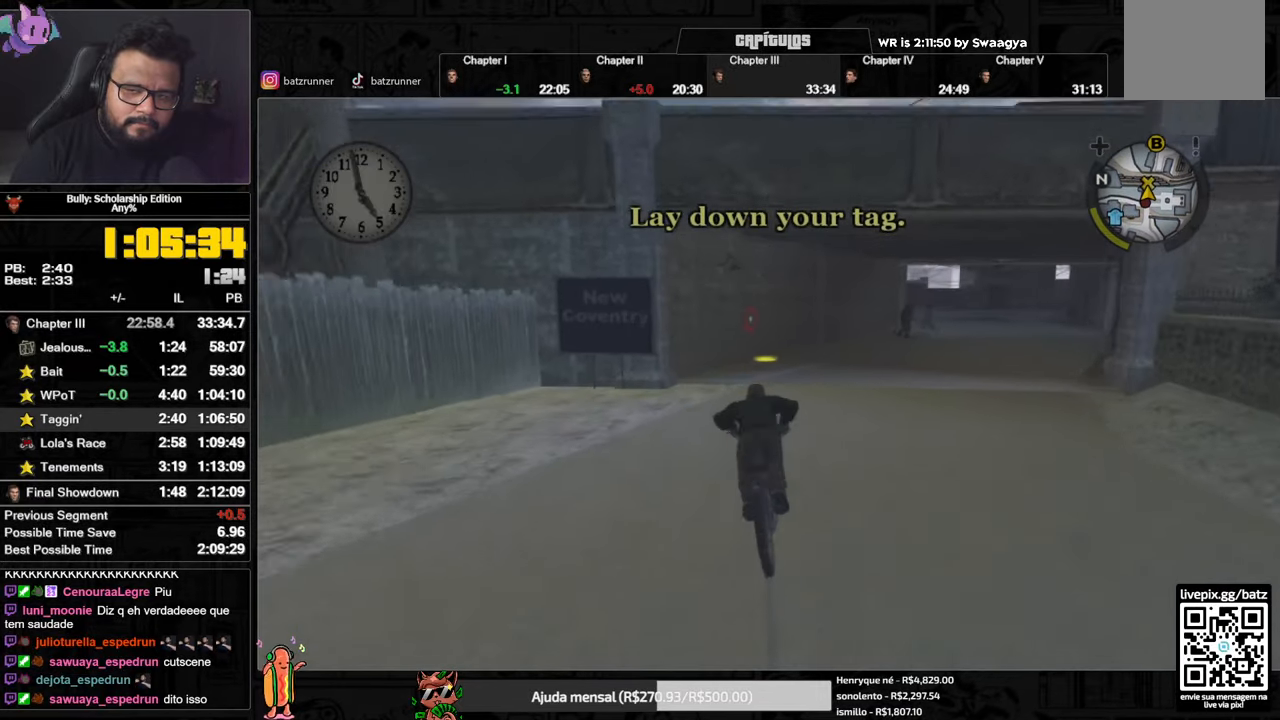
{"buttons": [], "left_stick": "center", "right_stick": "center", "events": [[83, "A", "down"], [117, "A", "up"], [184, "A", "down"], [234, "A", "up"], [317, "A", "down"], [350, "A", "up"], [451, "A", "down"], [484, "A", "up"]]}
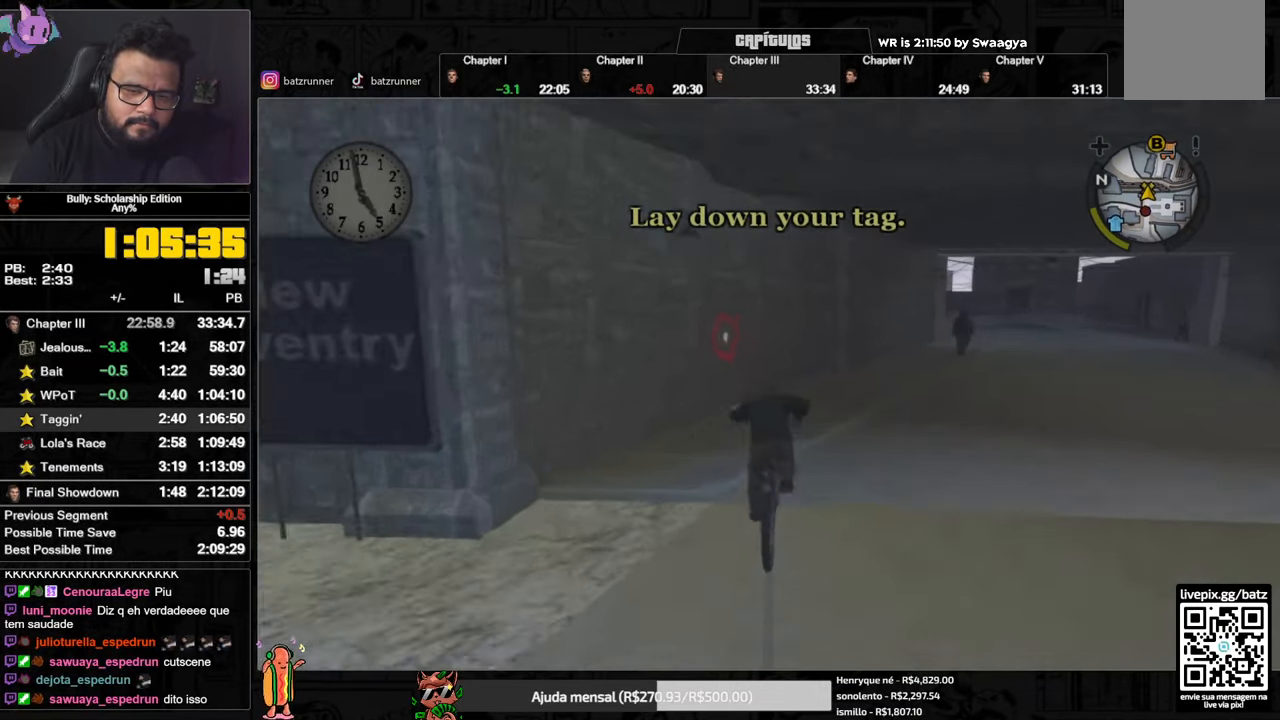
{"buttons": [], "left_stick": "up-left", "right_stick": "down-left", "events": [[33, "left_stick", "right"], [300, "Y", "down"], [383, "Y", "up"], [383, "left_stick", "up-left"], [500, "right_stick", "down-left"]]}
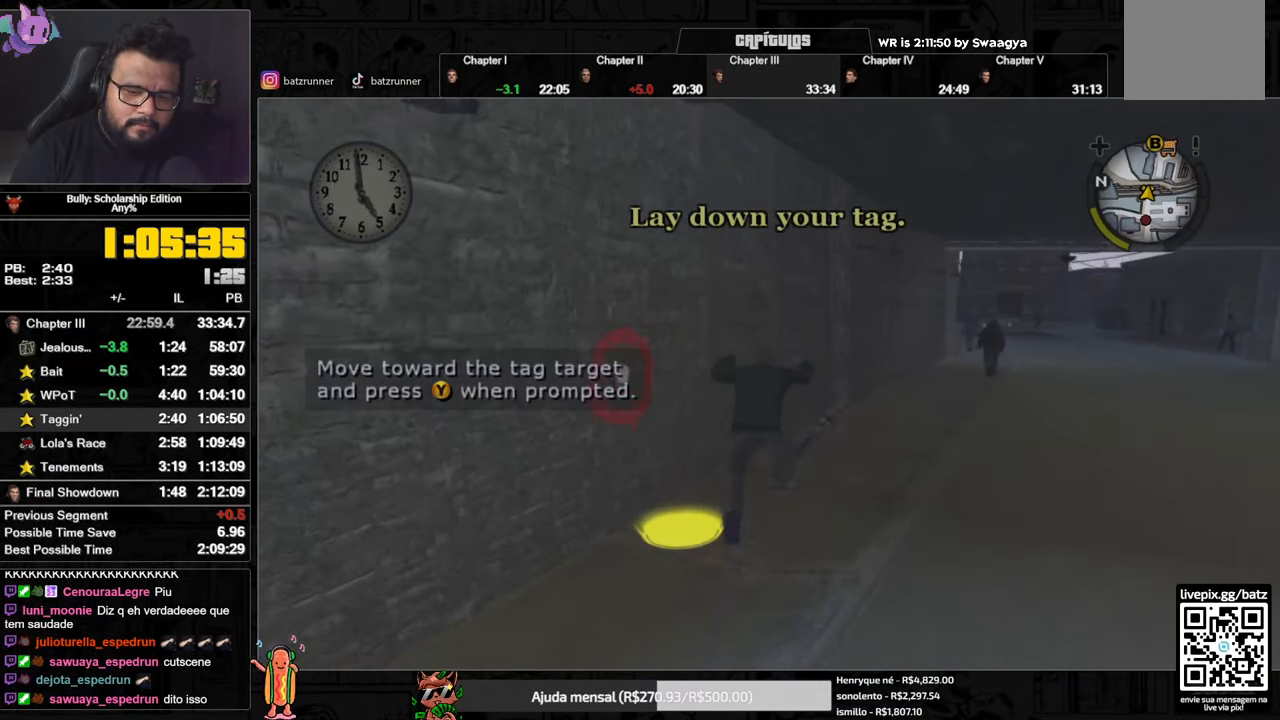
{"buttons": [], "left_stick": "up-left", "right_stick": "center", "events": [[434, "right_stick", "center"]]}
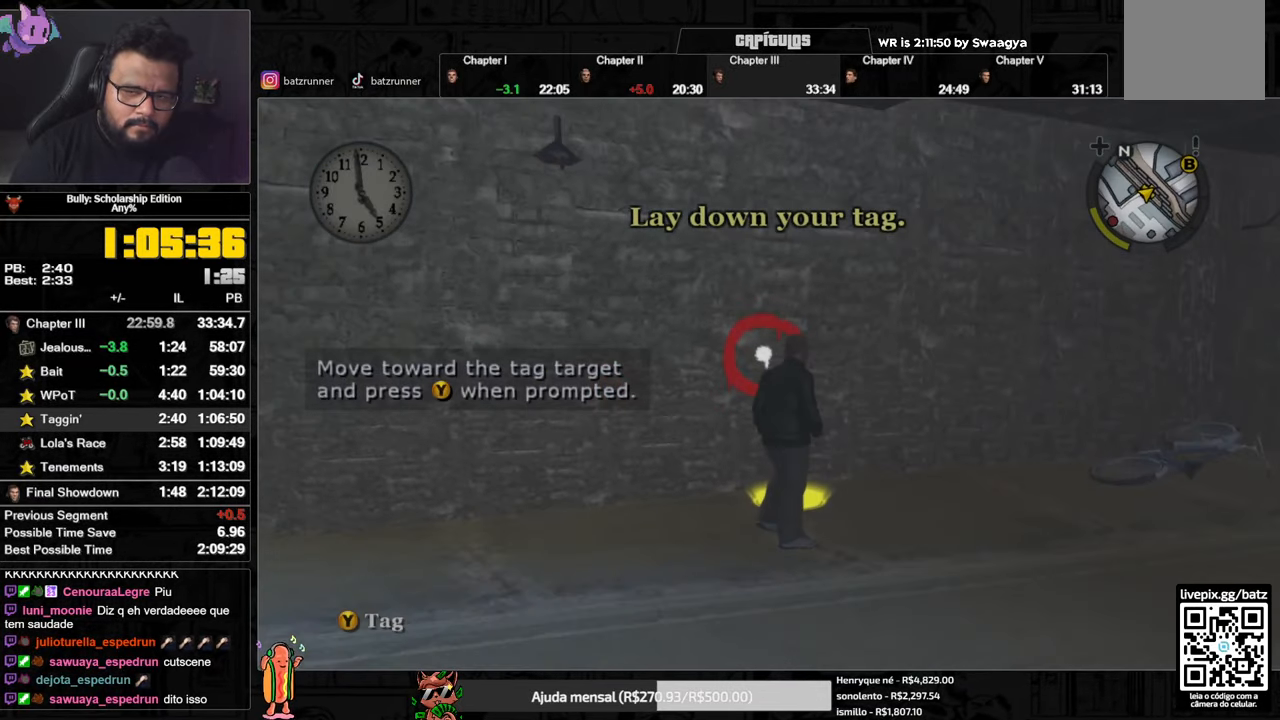
{"buttons": [], "left_stick": "up-left", "right_stick": "center", "events": []}
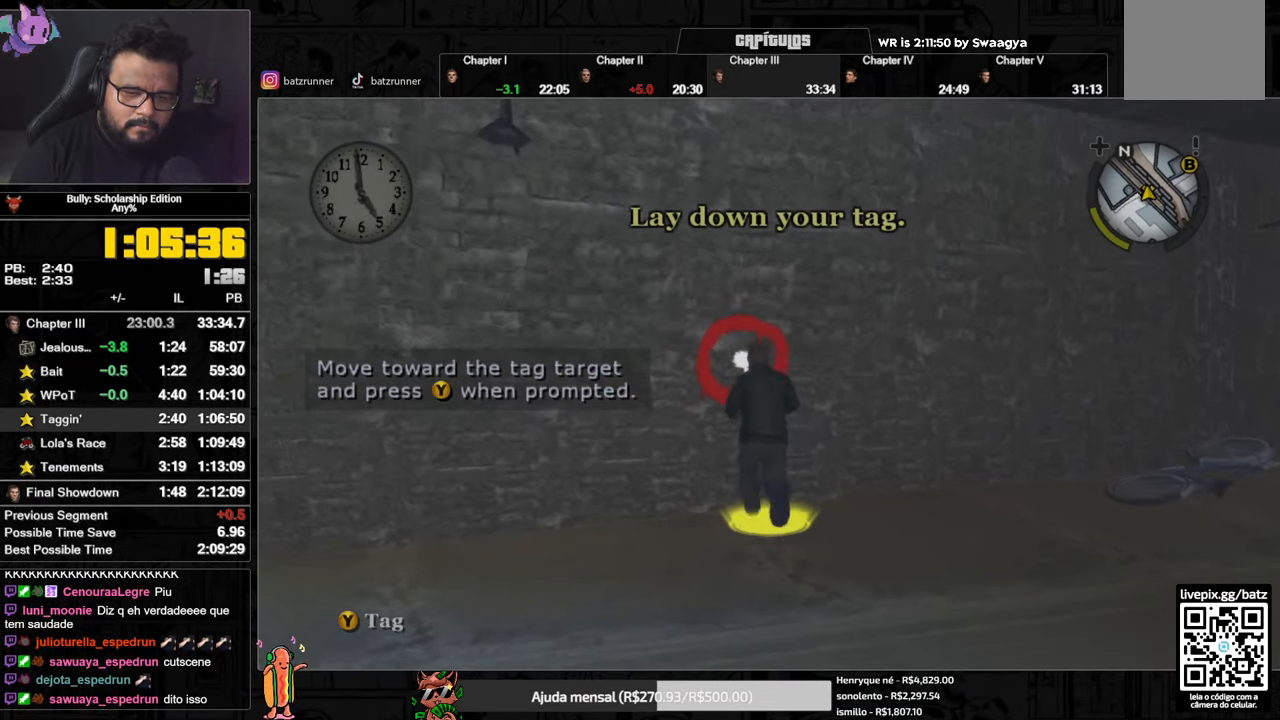
{"buttons": [], "left_stick": "center", "right_stick": "center", "events": [[17, "Y", "down"], [150, "left_stick", "center"], [467, "Y", "up"]]}
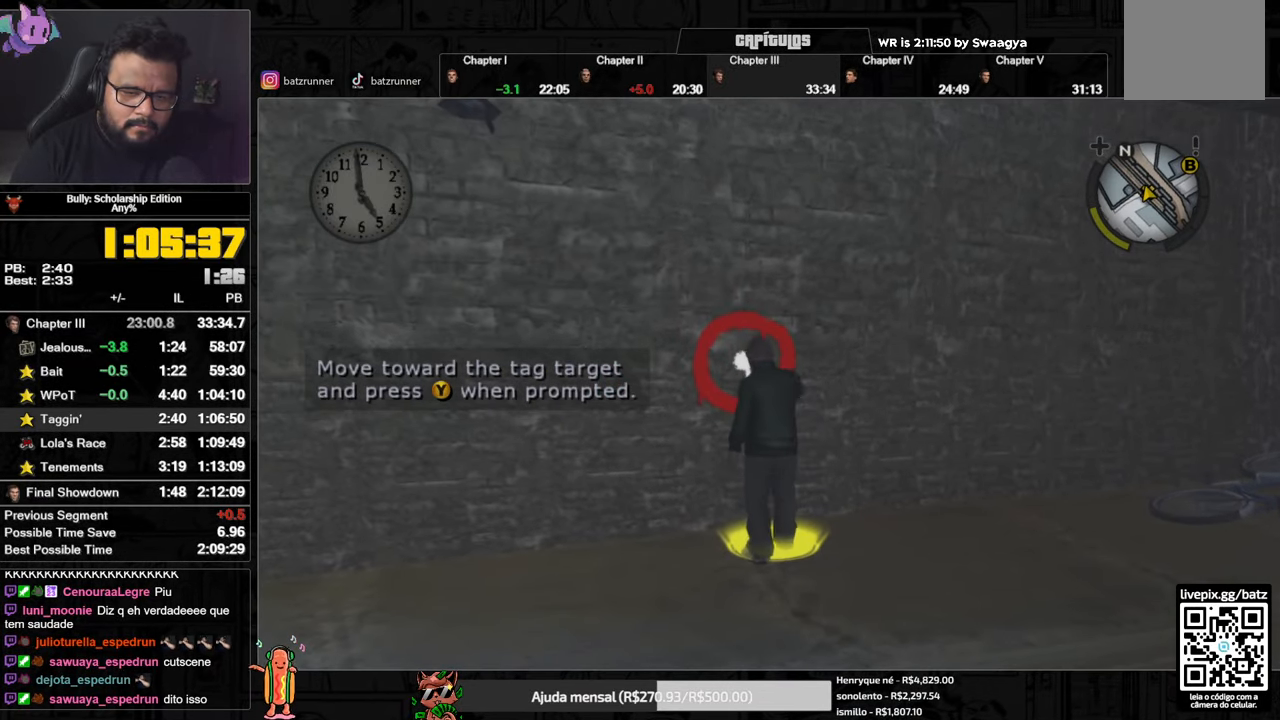
{"buttons": [], "left_stick": "left", "right_stick": "center", "events": [[200, "A", "down"], [200, "left_stick", "down-left"], [233, "A", "up"], [300, "A", "down"], [300, "left_stick", "left"], [367, "A", "up"], [400, "A", "down"], [450, "A", "up"]]}
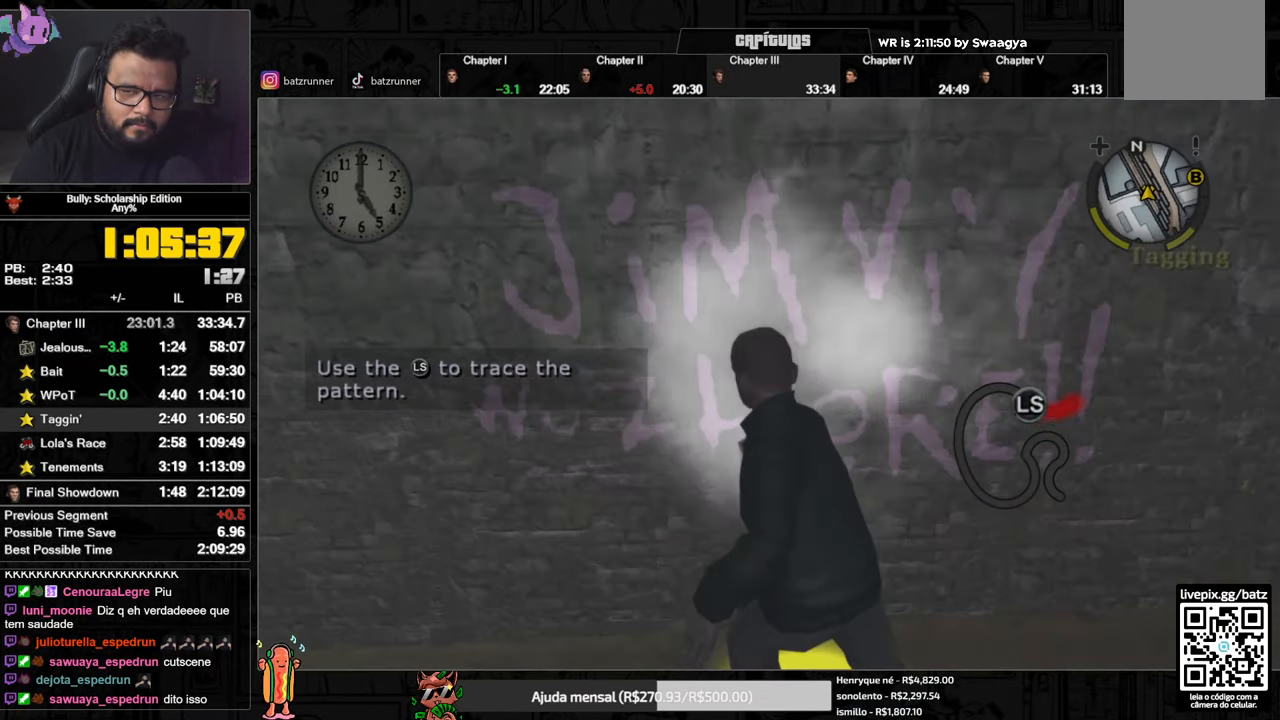
{"buttons": ["A"], "left_stick": "left", "right_stick": "center", "events": [[17, "A", "down"], [50, "A", "up"], [134, "A", "down"], [167, "A", "up"], [234, "A", "down"], [301, "A", "up"], [367, "A", "down"], [401, "A", "up"], [468, "A", "down"]]}
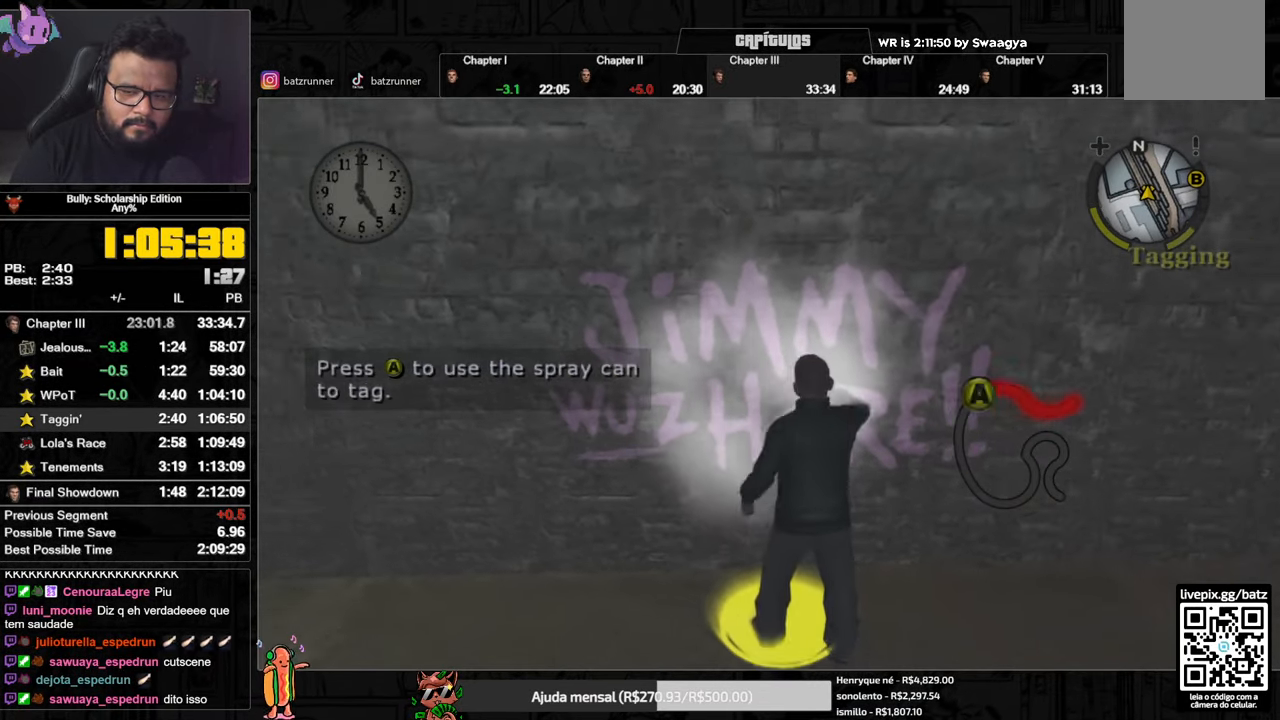
{"buttons": [], "left_stick": "down", "right_stick": "center", "events": [[17, "A", "up"], [100, "A", "down"], [100, "left_stick", "down-left"], [150, "A", "up"], [217, "A", "down"], [267, "A", "up"], [334, "A", "down"], [384, "A", "up"], [417, "left_stick", "down"], [450, "A", "down"], [500, "A", "up"]]}
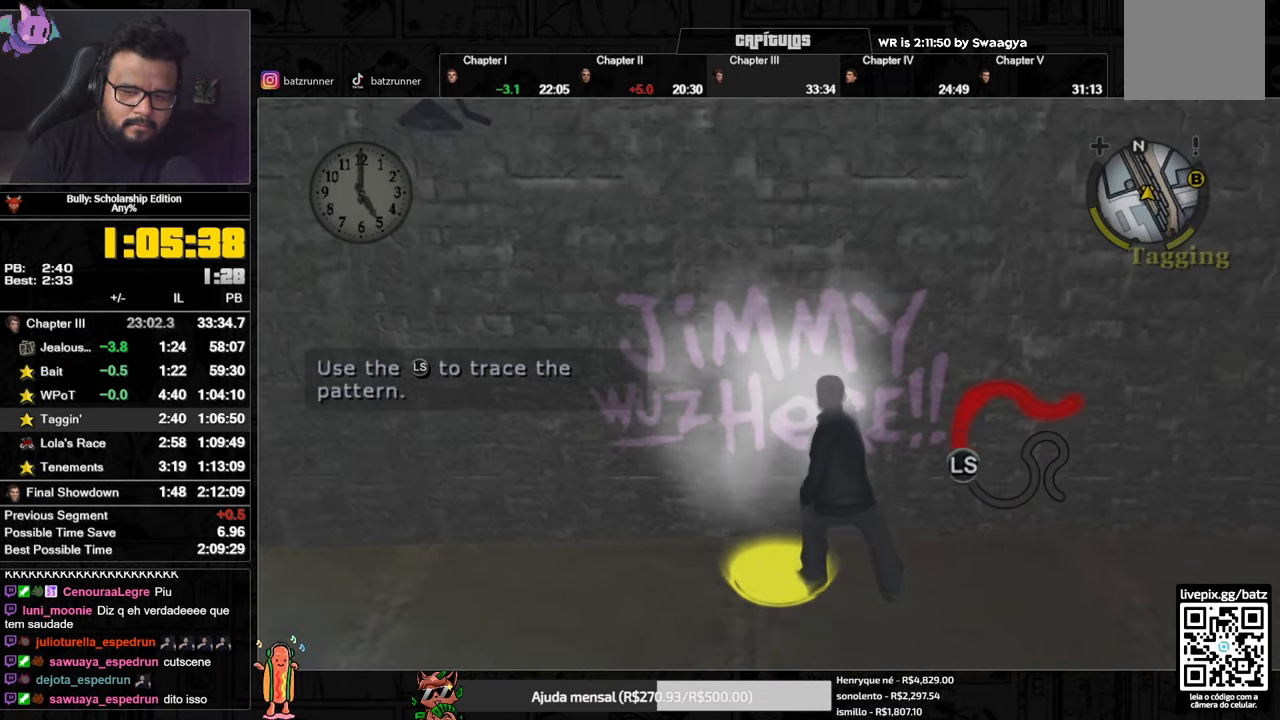
{"buttons": [], "left_stick": "right", "right_stick": "center", "events": [[33, "left_stick", "down-right"], [66, "A", "down"], [133, "A", "up"], [200, "A", "down"], [200, "left_stick", "right"], [250, "A", "up"], [333, "A", "down"], [367, "A", "up"], [433, "A", "down"], [500, "A", "up"]]}
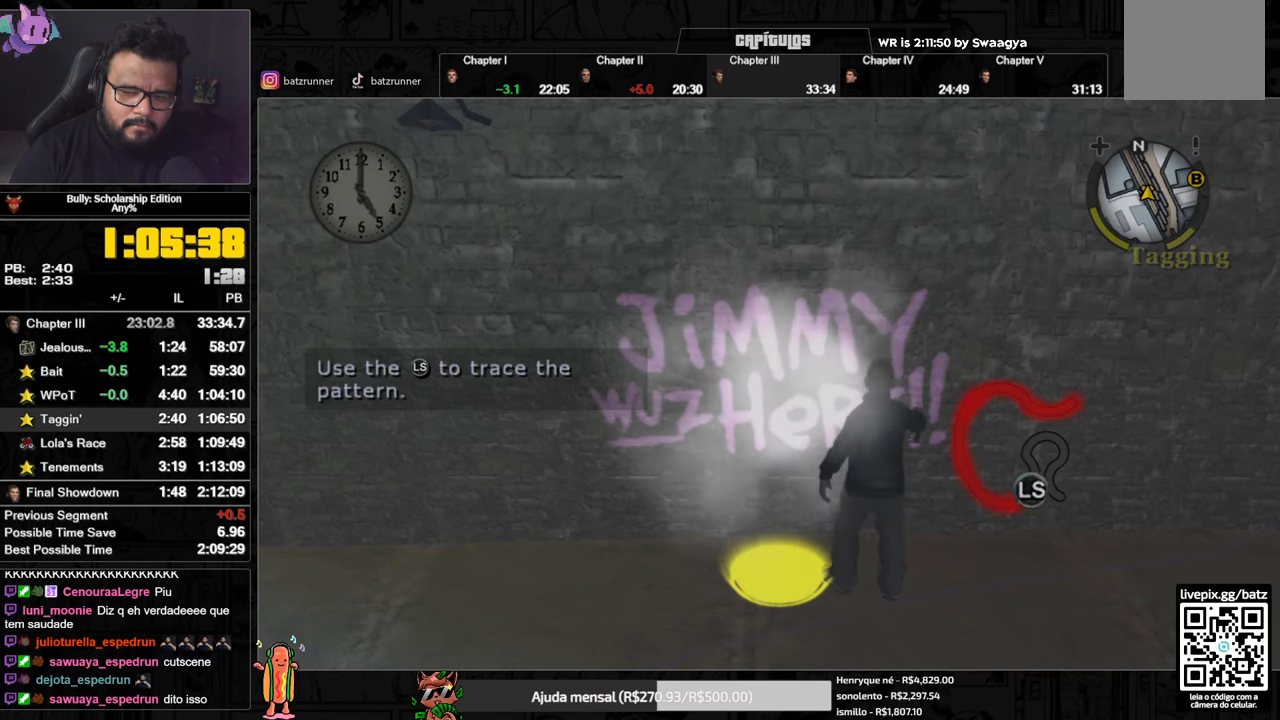
{"buttons": ["A"], "left_stick": "up", "right_stick": "center", "events": [[50, "left_stick", "up"], [84, "A", "down"], [150, "A", "up"], [217, "A", "down"], [267, "A", "up"], [350, "A", "down"], [417, "A", "up"], [467, "A", "down"]]}
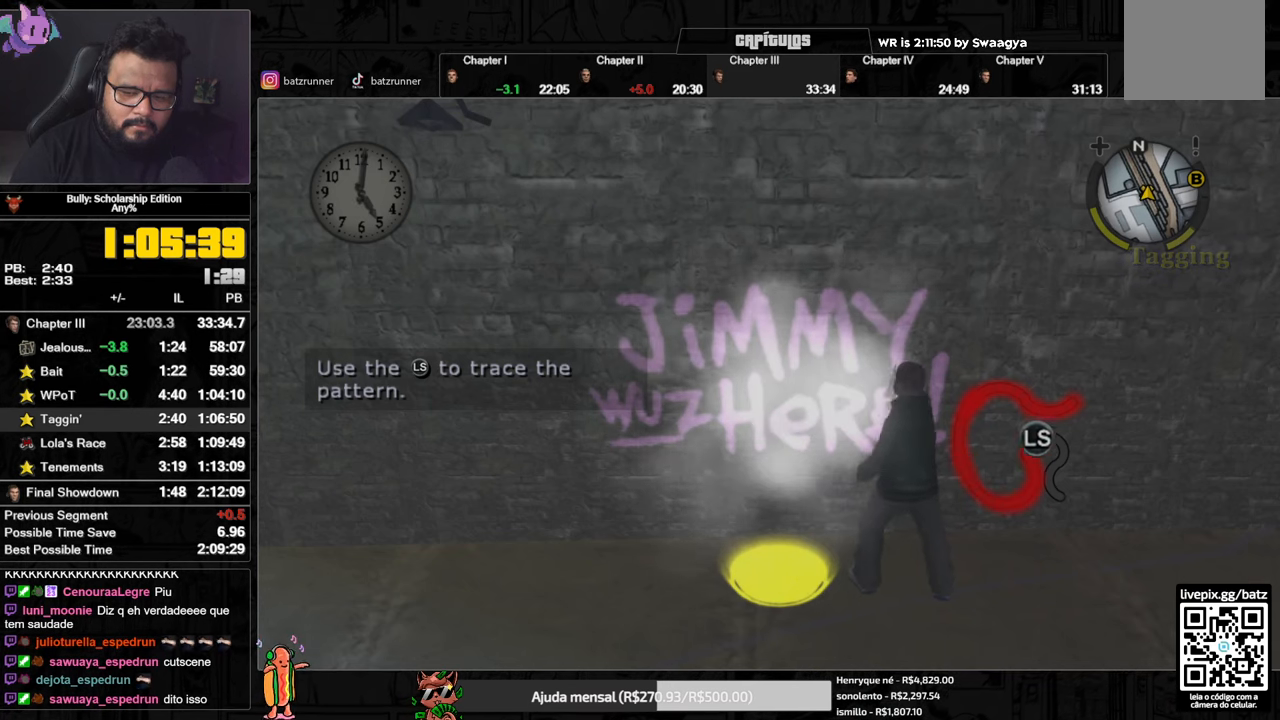
{"buttons": [], "left_stick": "down-left", "right_stick": "center", "events": [[16, "left_stick", "up-right"], [50, "A", "up"], [116, "A", "down"], [183, "A", "up"], [250, "A", "down"], [267, "left_stick", "down-right"], [333, "A", "up"], [367, "A", "down"], [367, "left_stick", "down-left"], [450, "A", "up"]]}
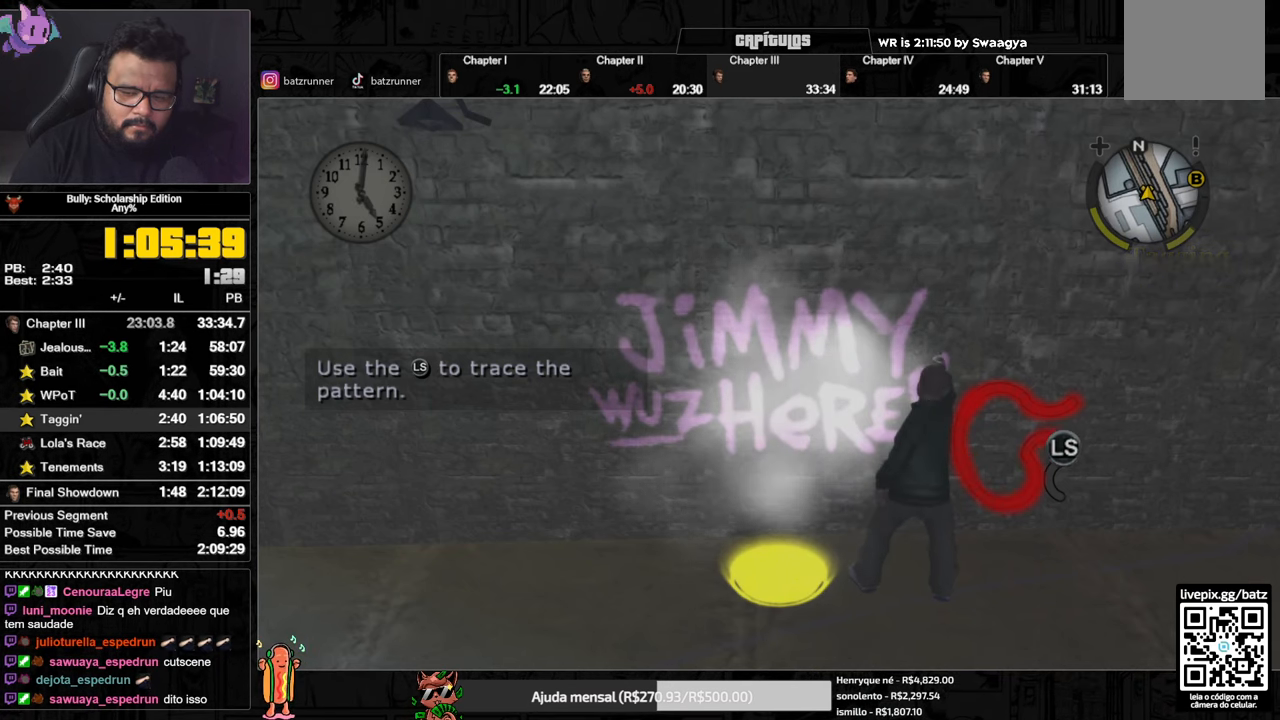
{"buttons": [], "left_stick": "down", "right_stick": "center", "events": [[17, "A", "down"], [100, "A", "up"], [150, "A", "down"], [250, "A", "up"], [317, "A", "down"], [367, "A", "up"], [417, "left_stick", "down"], [451, "A", "down"], [501, "A", "up"]]}
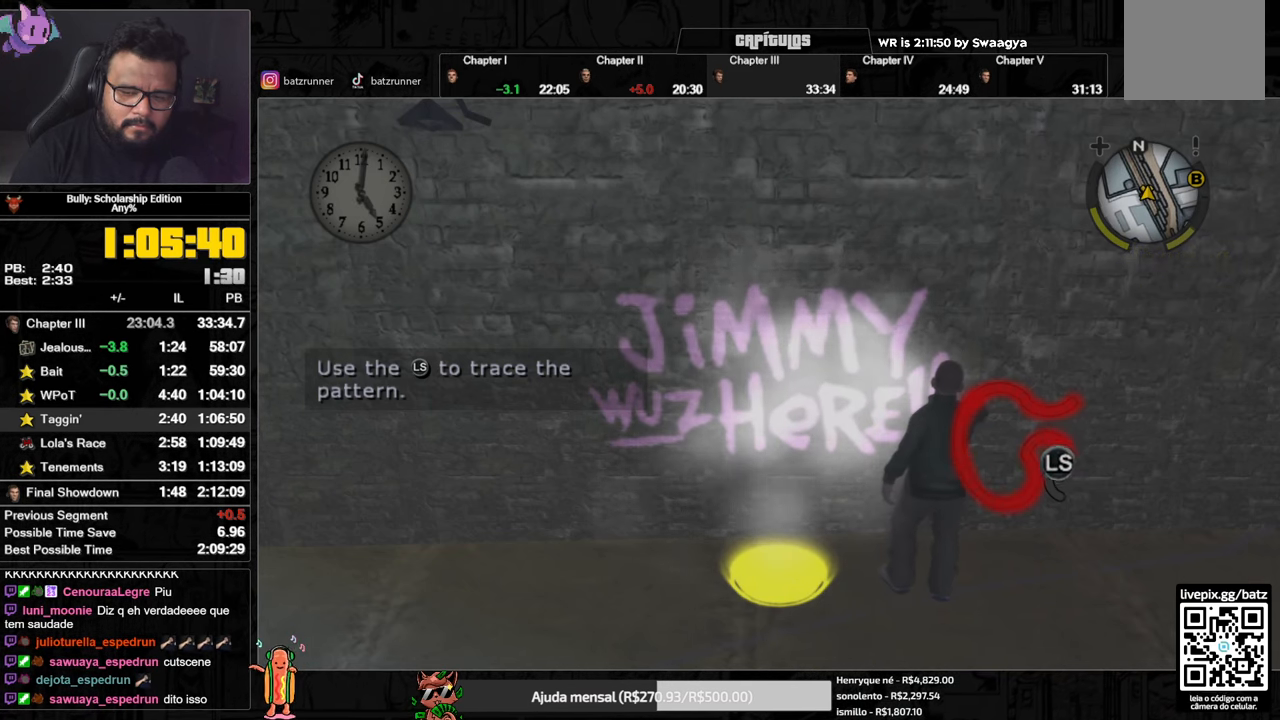
{"buttons": [], "left_stick": "down-right", "right_stick": "center", "events": [[83, "A", "down"], [133, "A", "up"], [200, "A", "down"], [250, "A", "up"], [333, "A", "down"], [400, "A", "up"], [433, "left_stick", "down-right"], [467, "A", "down"], [500, "A", "up"]]}
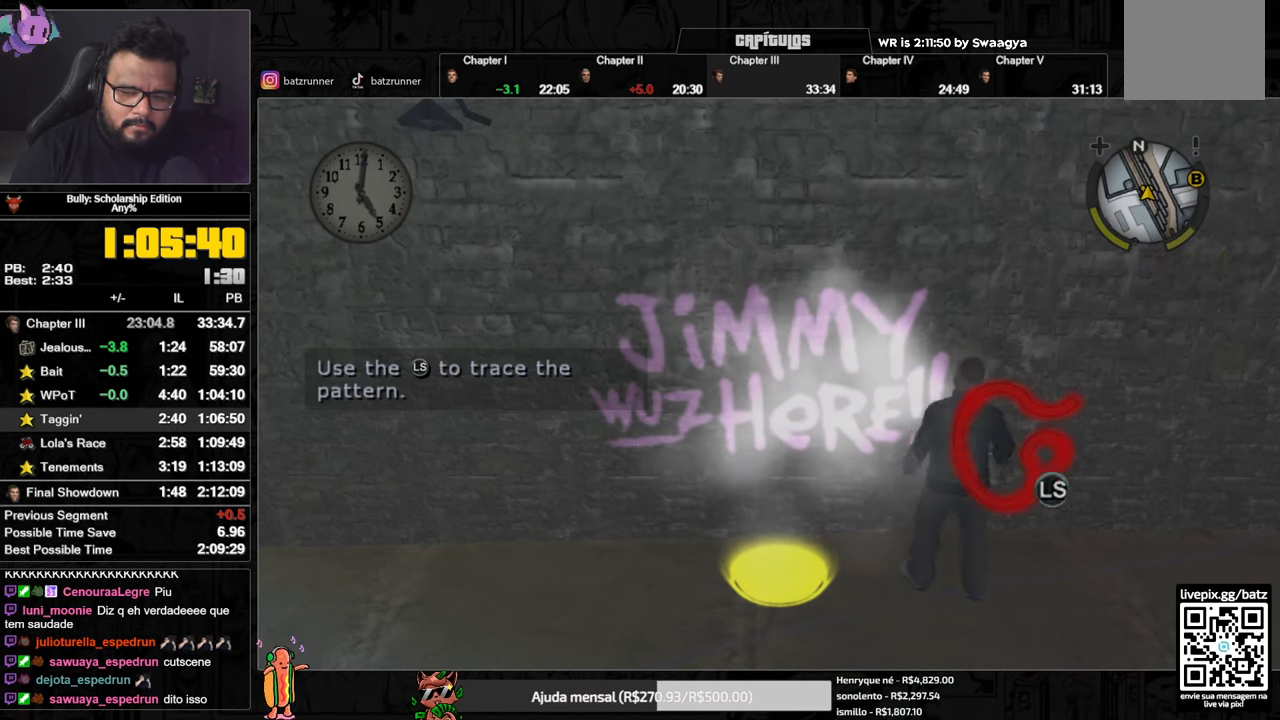
{"buttons": [], "left_stick": "up-right", "right_stick": "right"}
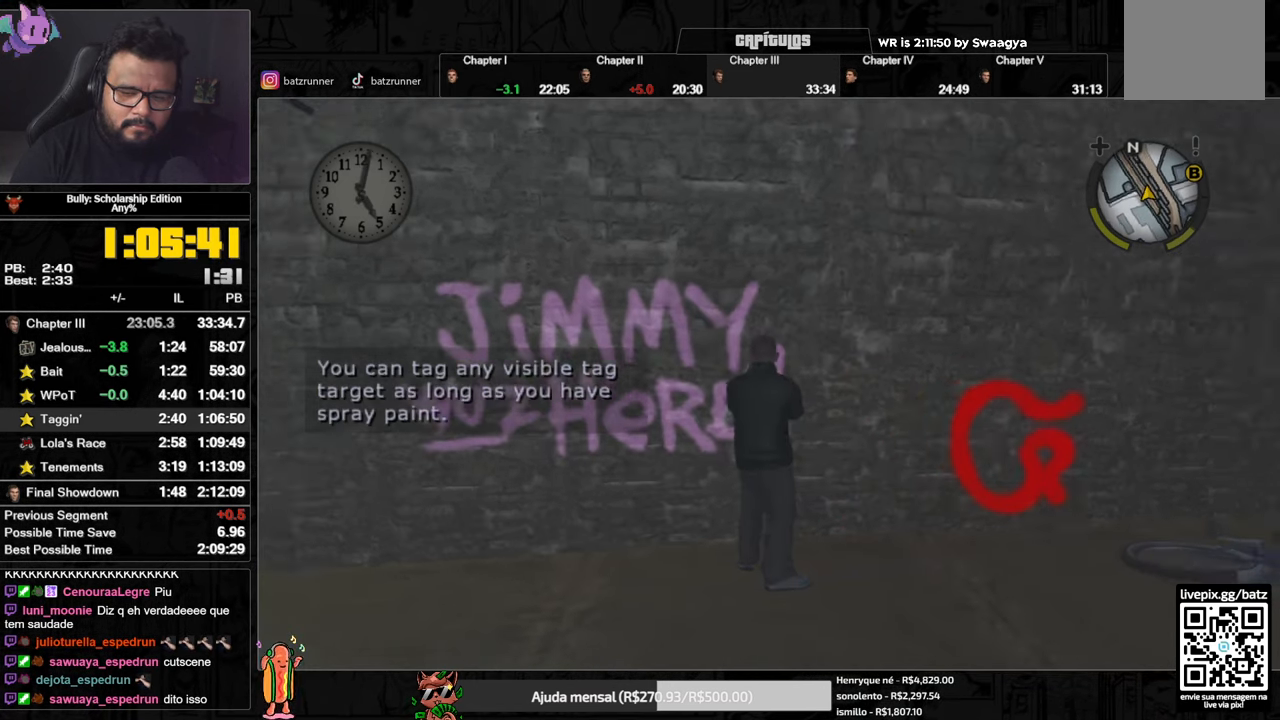
{"buttons": [], "left_stick": "right", "right_stick": "center"}
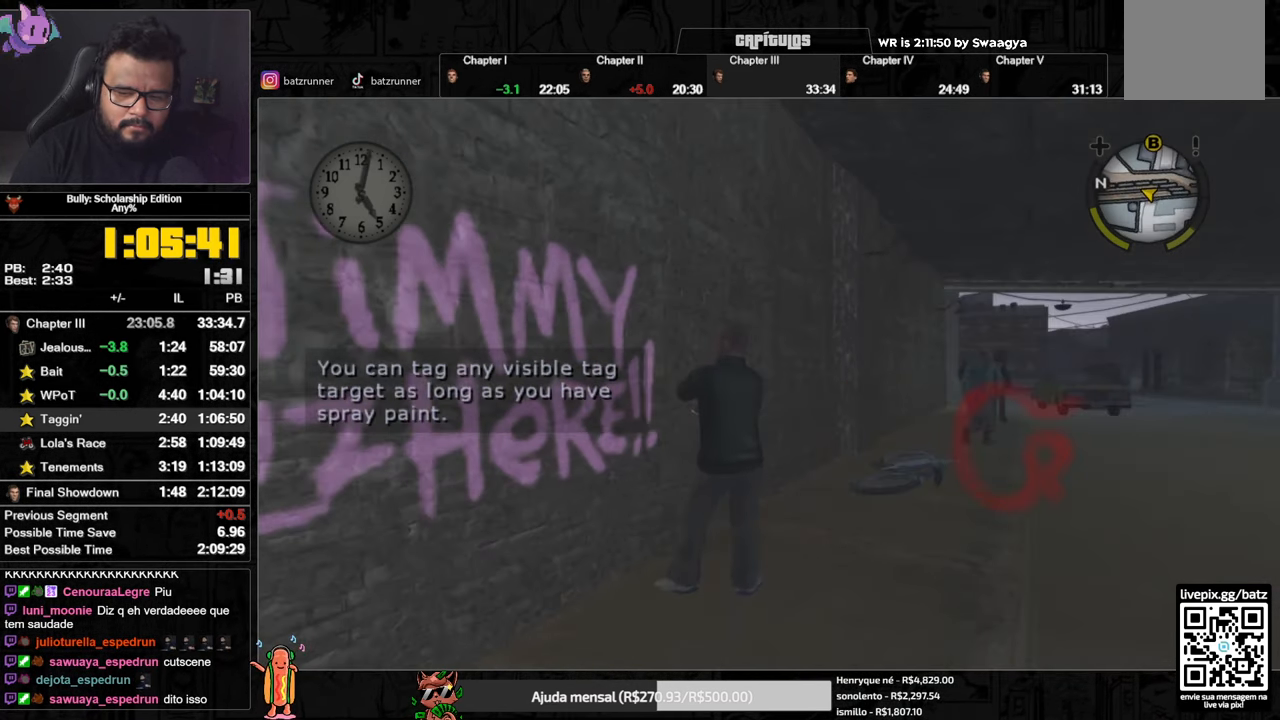
{"buttons": [], "left_stick": "right", "right_stick": "center", "events": []}
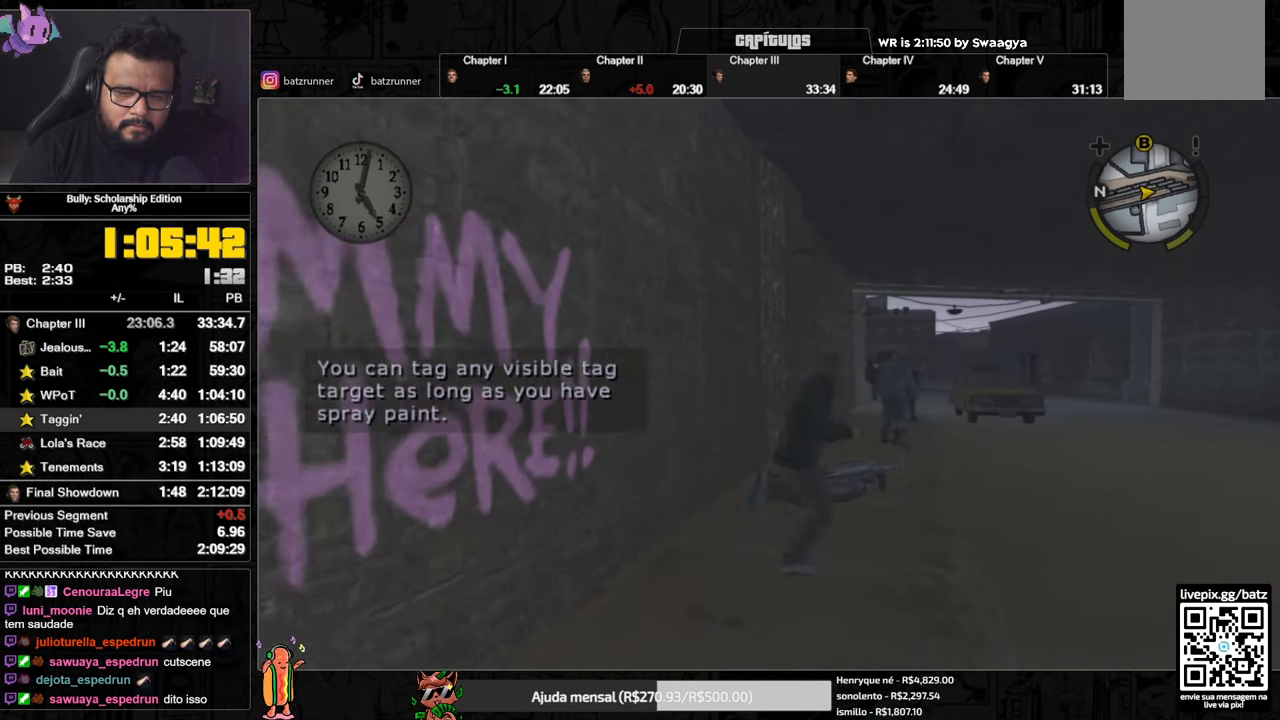
{"buttons": ["Y"], "left_stick": "left", "right_stick": "center", "events": [[33, "A", "down"], [100, "A", "up"], [200, "left_stick", "up"], [367, "left_stick", "left"], [383, "Y", "down"]]}
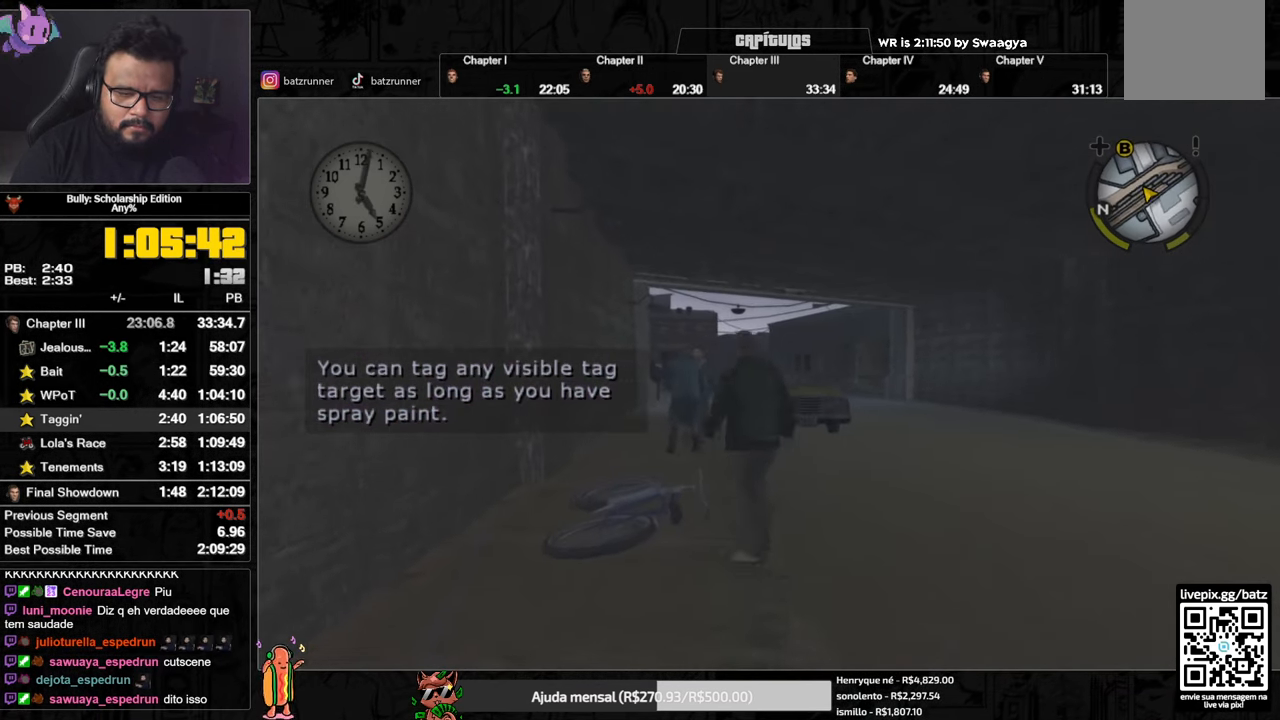
{"buttons": [], "left_stick": "center", "right_stick": "center", "events": [[284, "Y", "up"], [467, "left_stick", "center"]]}
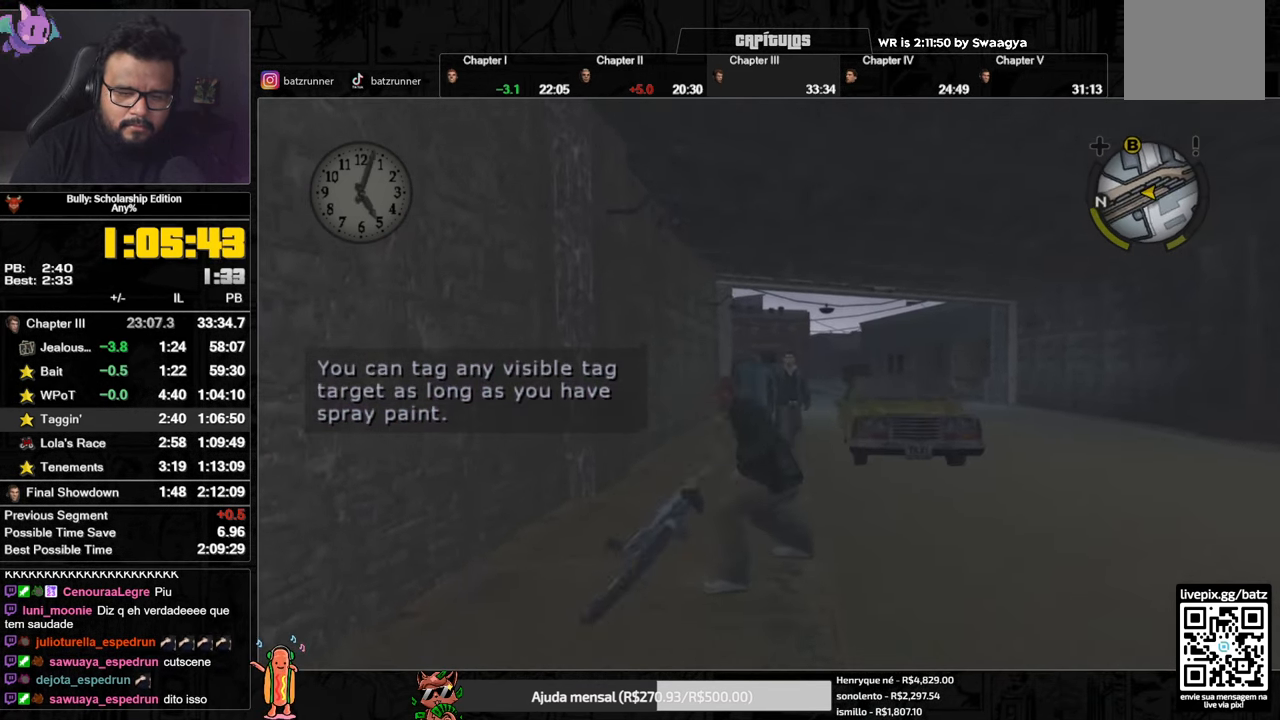
{"buttons": [], "left_stick": "center", "right_stick": "center", "events": [[33, "right_stick", "down-right"], [167, "right_stick", "center"]]}
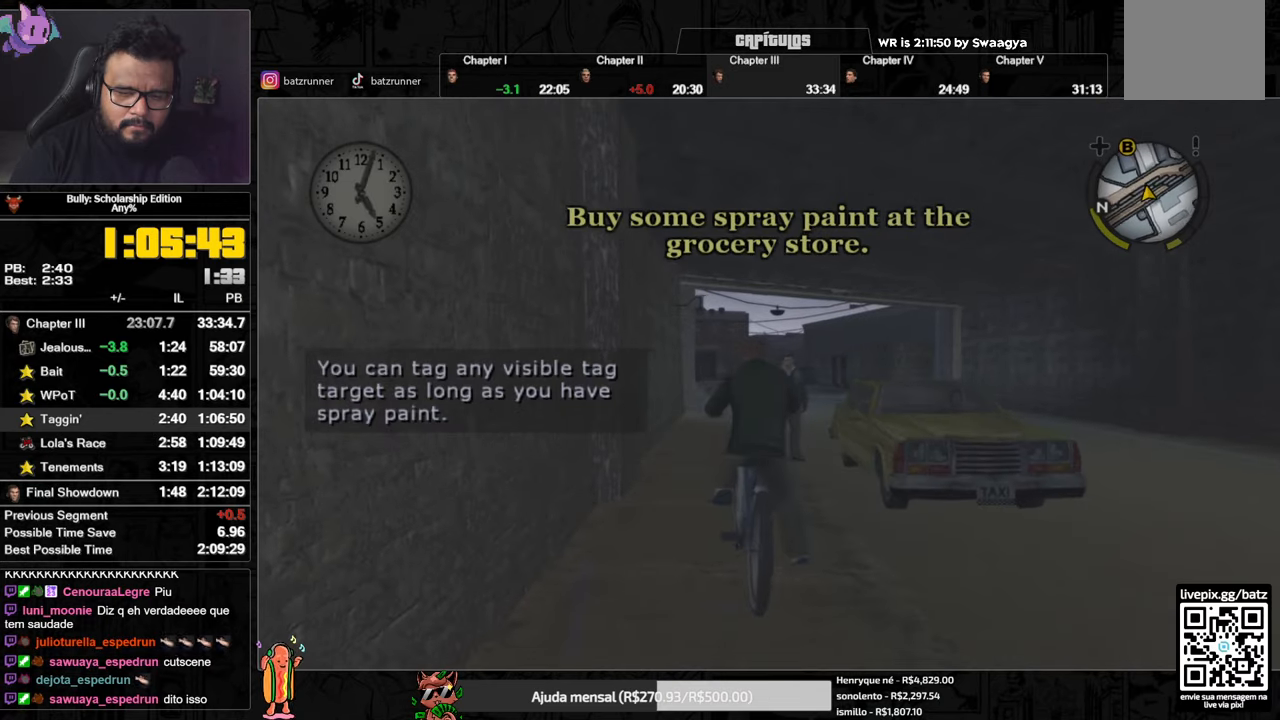
{"buttons": [], "left_stick": "right", "right_stick": "center", "events": [[217, "A", "down"], [267, "A", "up"], [384, "A", "down"], [384, "left_stick", "right"], [451, "A", "up"]]}
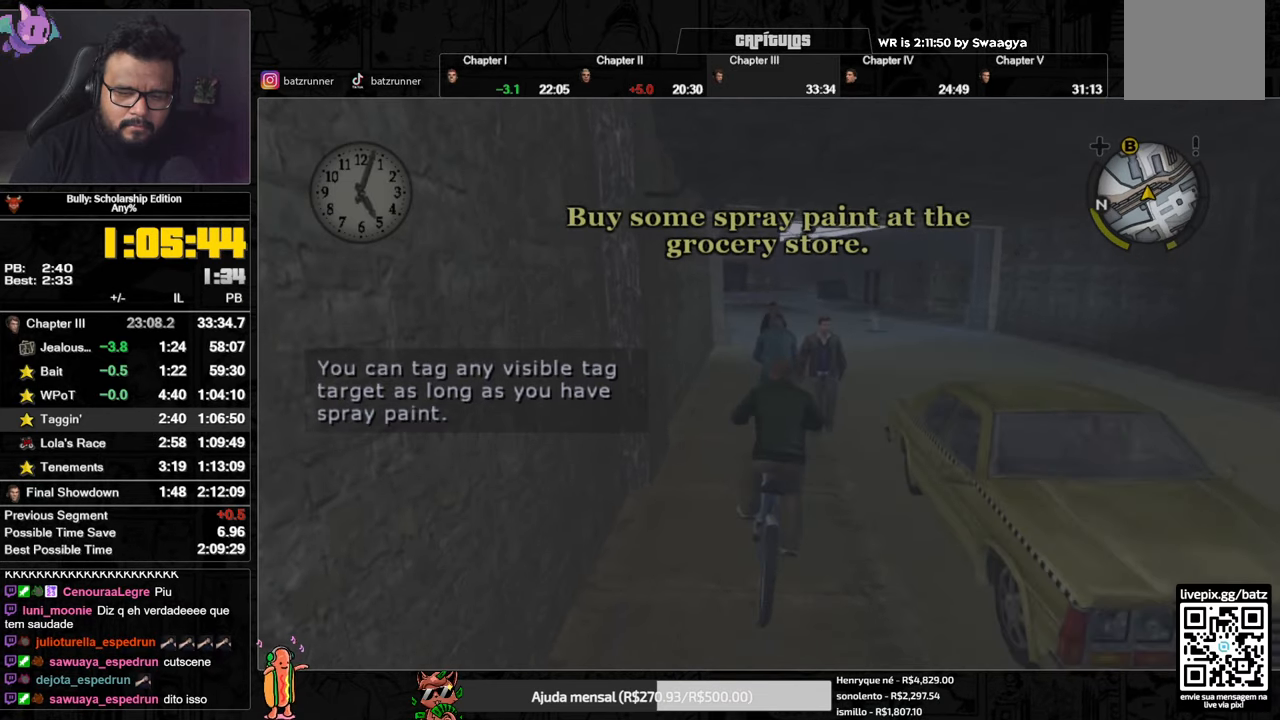
{"buttons": ["A"], "left_stick": "center", "right_stick": "center", "events": [[50, "A", "down"], [67, "A", "up"], [133, "A", "down"], [200, "A", "up"], [250, "A", "down"], [300, "A", "up"], [367, "A", "down"], [417, "A", "up"], [417, "left_stick", "center"], [500, "A", "down"]]}